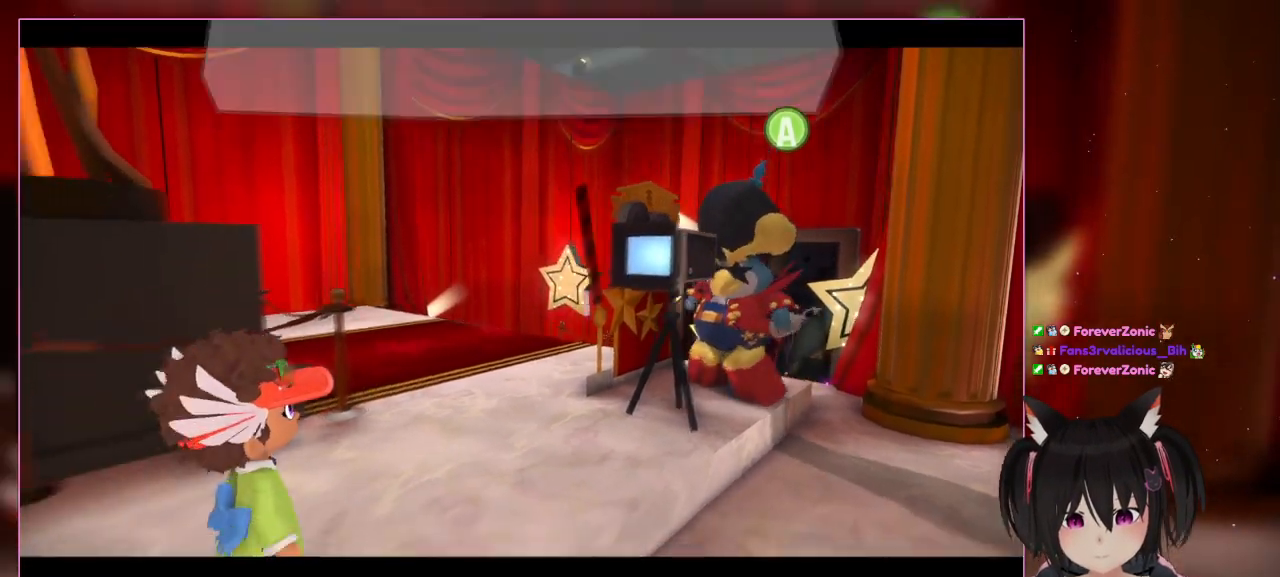
Gameplay with a controller (Nintendo layout); each line is a JSON object with the inputs held at the frame after it (dt_ms = milliseconds from this image to that frame). "events" lists button and stick changes between this image and that frame as [ms after this image, input, new state], when the widget could be followed in between. Not read: L3 R1 R3.
{"dt_ms": 500, "buttons": [], "left_stick": "center", "right_stick": "center"}
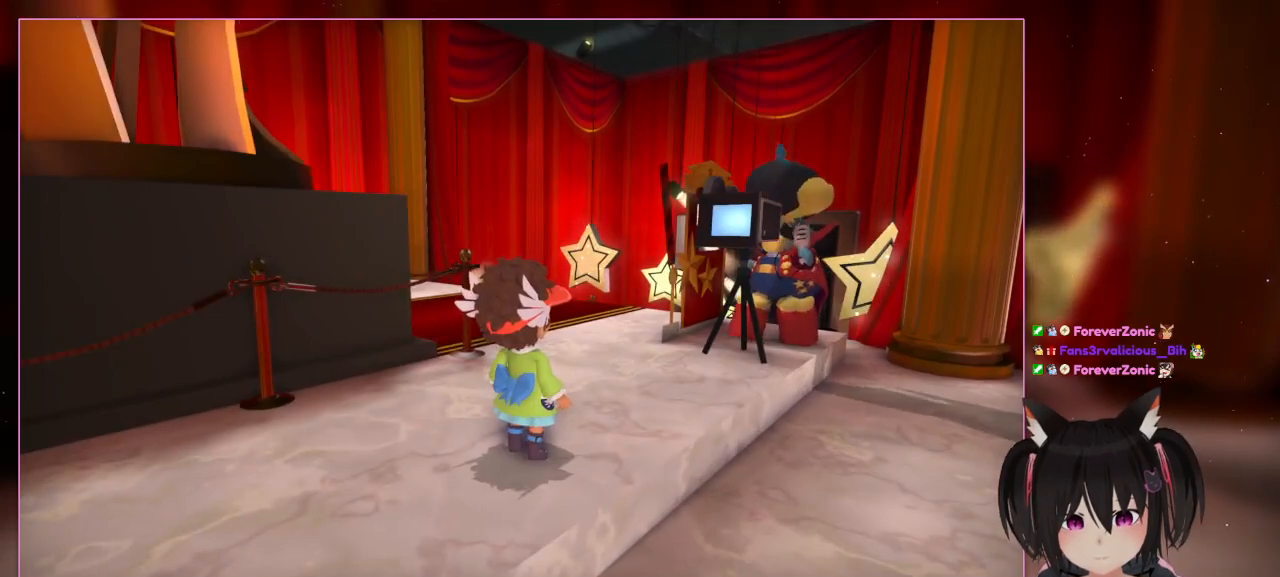
{"dt_ms": 500, "buttons": [], "left_stick": "center", "right_stick": "center", "events": []}
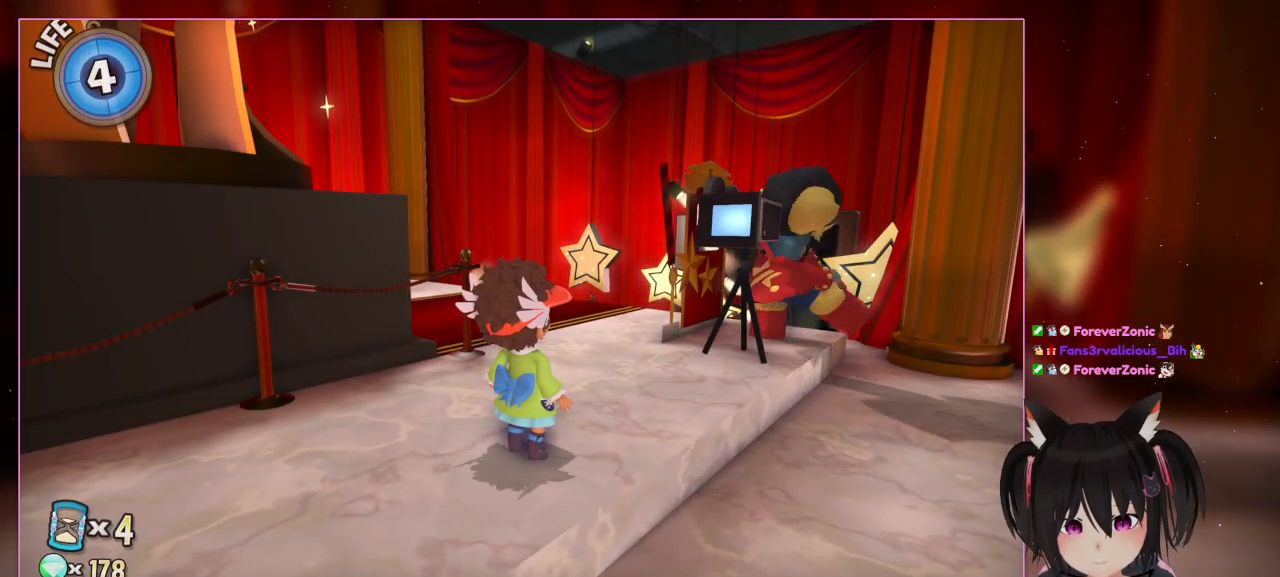
{"dt_ms": 500, "buttons": [], "left_stick": "center", "right_stick": "down-left", "events": [[267, "right_stick", "down-left"]]}
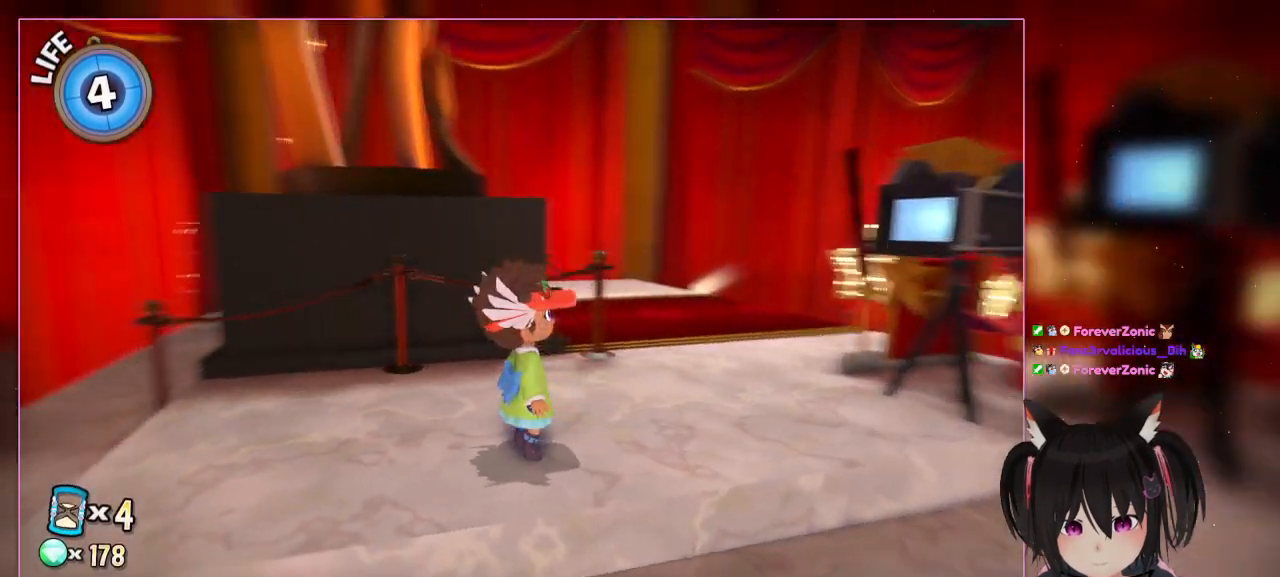
{"dt_ms": 500, "buttons": [], "left_stick": "center", "right_stick": "left", "events": [[367, "right_stick", "left"]]}
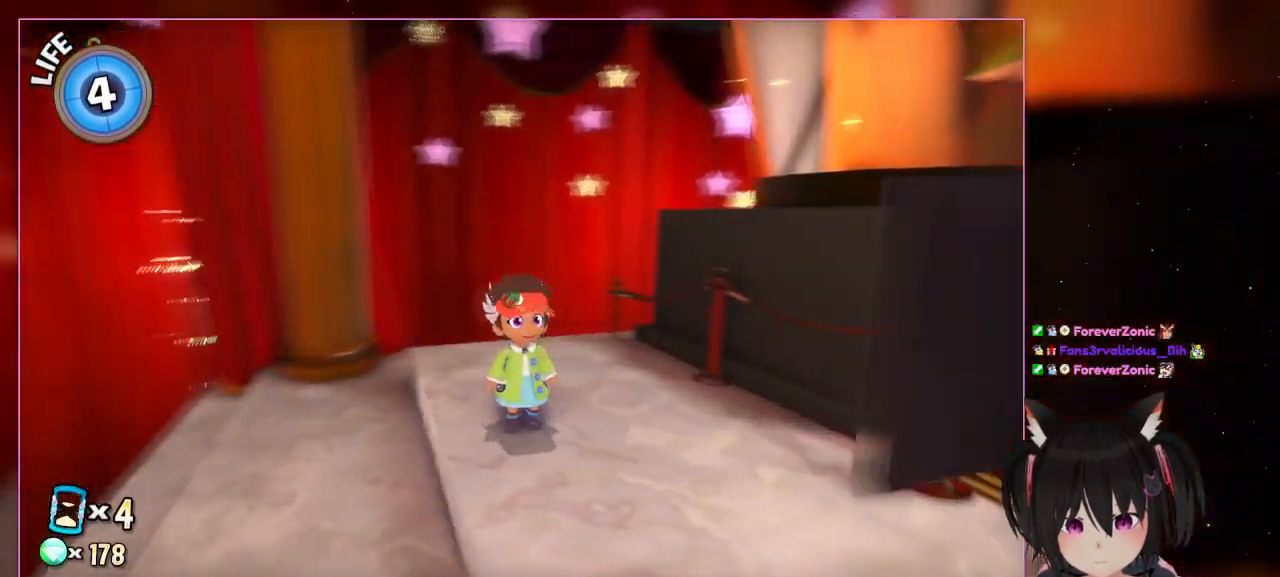
{"dt_ms": 500, "buttons": [], "left_stick": "center", "right_stick": "left", "events": []}
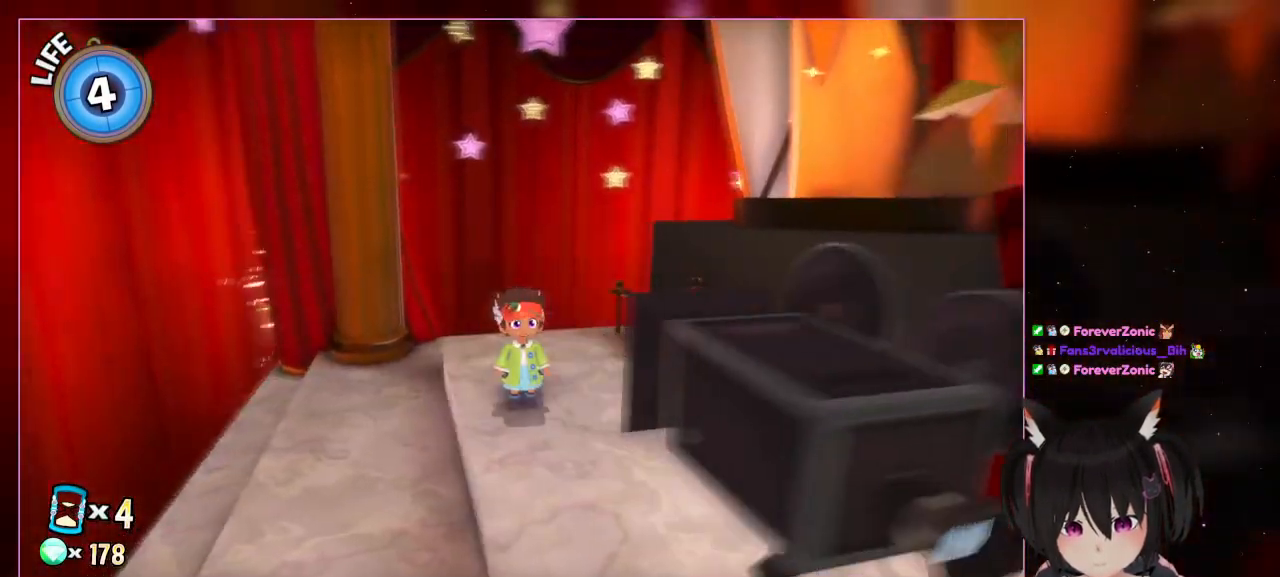
{"dt_ms": 500, "buttons": [], "left_stick": "center", "right_stick": "right", "events": [[167, "right_stick", "down-right"], [367, "right_stick", "right"]]}
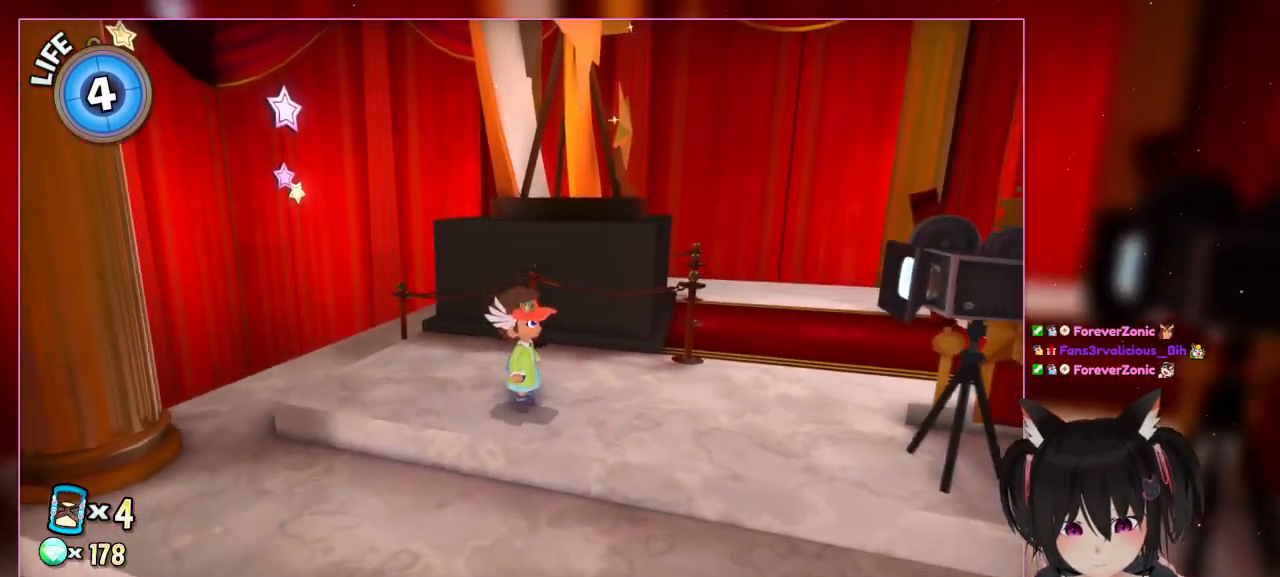
{"dt_ms": 1000, "buttons": ["START"], "left_stick": "center", "right_stick": "center"}
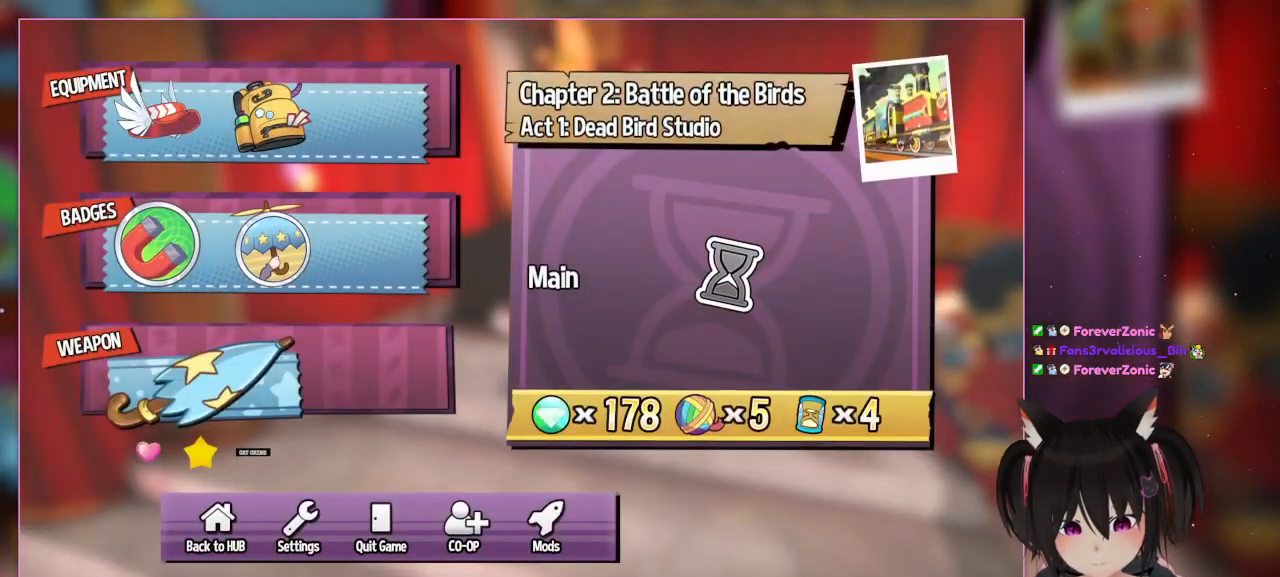
{"dt_ms": 500, "buttons": [], "left_stick": "center", "right_stick": "center", "events": [[33, "START", "up"]]}
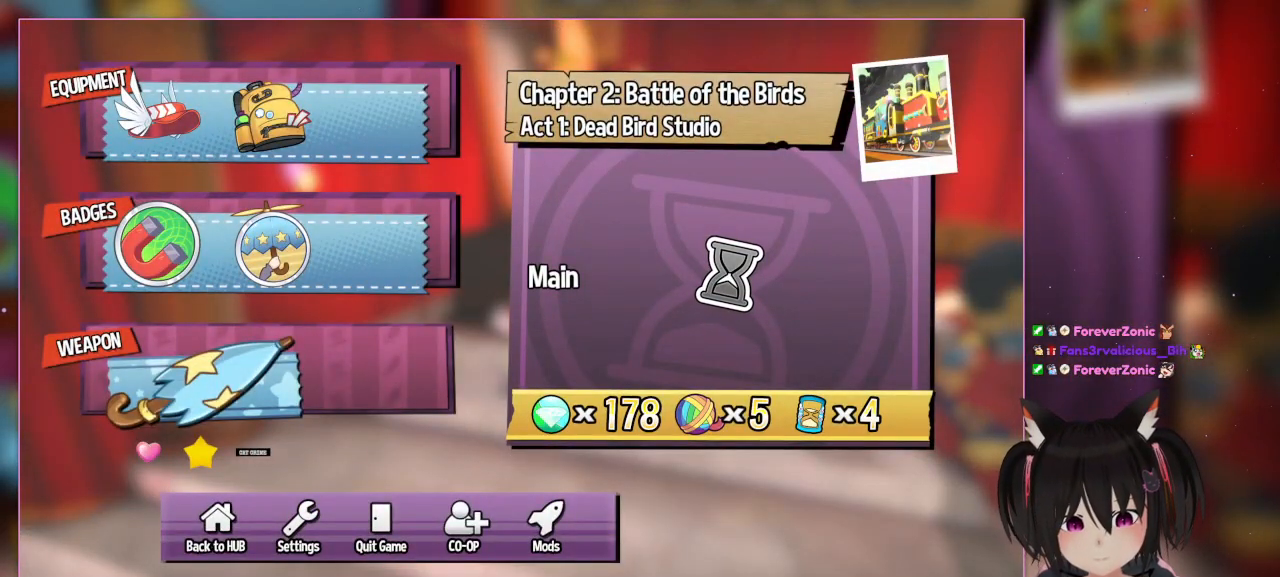
{"dt_ms": 500, "buttons": ["DPAD_UP"], "left_stick": "center", "right_stick": "center", "events": [[50, "DPAD_UP", "down"], [233, "DPAD_UP", "up"], [433, "DPAD_UP", "down"]]}
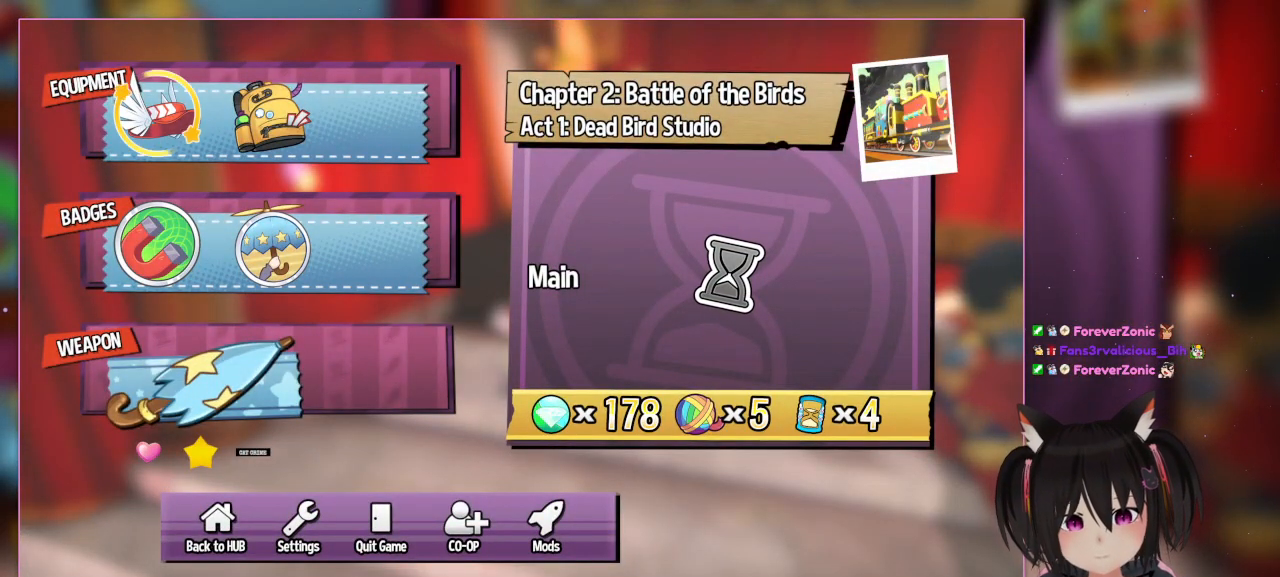
{"dt_ms": 500, "buttons": ["DPAD_RIGHT"], "left_stick": "center", "right_stick": "center", "events": [[133, "DPAD_UP", "up"], [333, "DPAD_RIGHT", "down"]]}
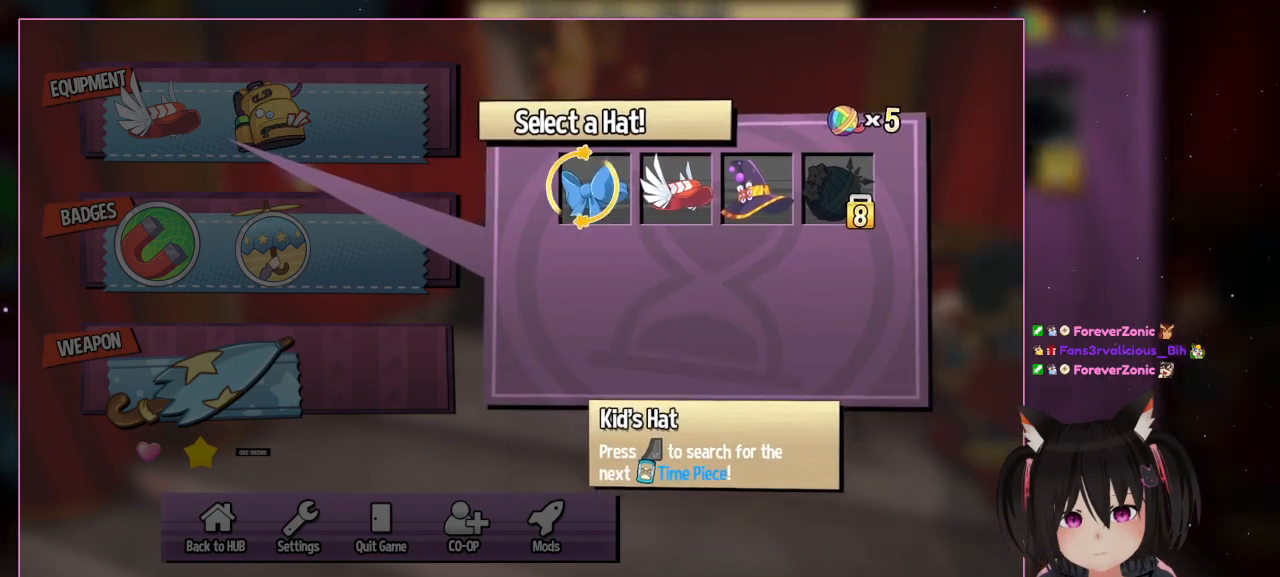
{"dt_ms": 500, "buttons": [], "left_stick": "center", "right_stick": "center", "events": [[33, "DPAD_RIGHT", "up"], [233, "A", "down"], [433, "A", "up"]]}
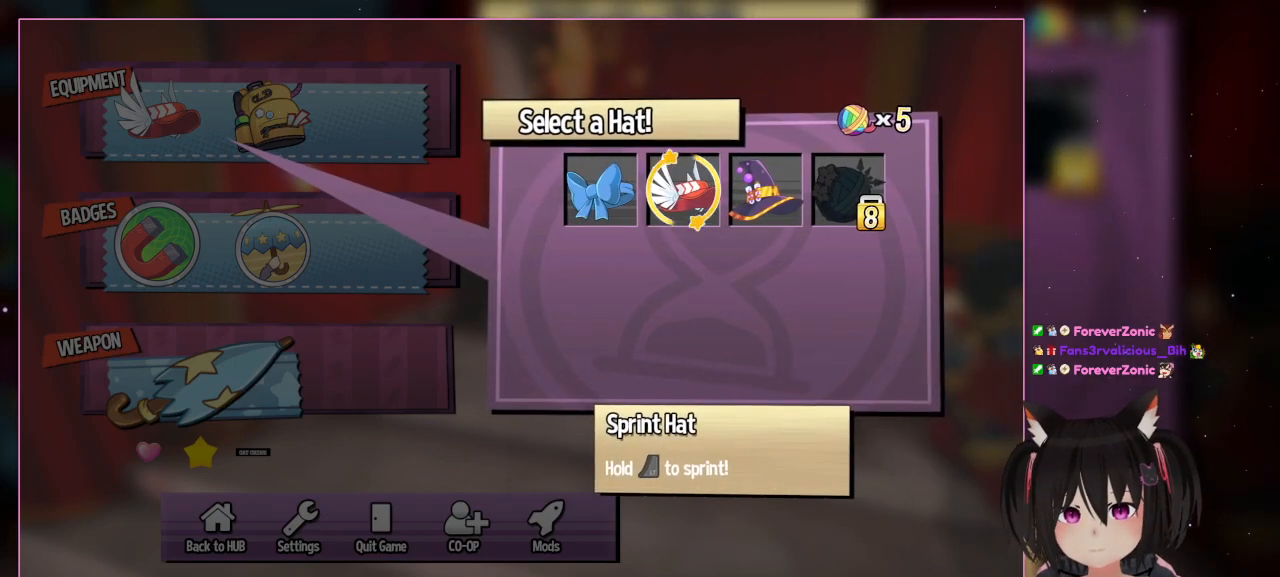
{"dt_ms": 500, "buttons": [], "left_stick": "center", "right_stick": "center", "events": [[133, "DPAD_RIGHT", "down"], [333, "DPAD_RIGHT", "up"]]}
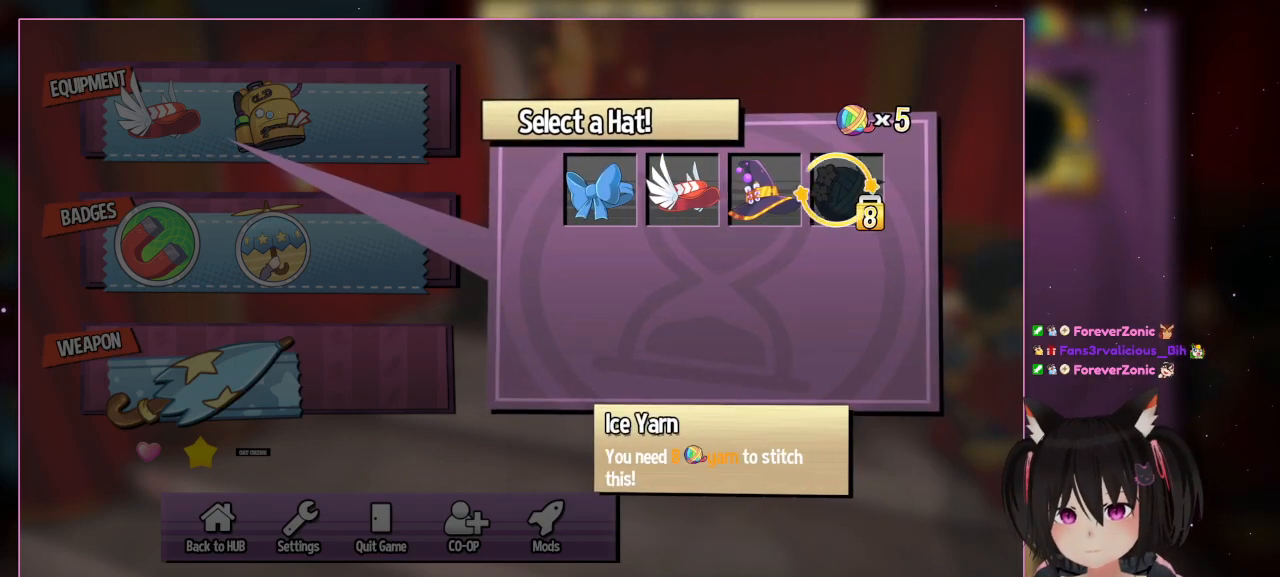
{"dt_ms": 500, "buttons": ["DPAD_LEFT"], "left_stick": "center", "right_stick": "center", "events": [[33, "DPAD_RIGHT", "down"], [233, "DPAD_RIGHT", "up"], [433, "DPAD_LEFT", "down"]]}
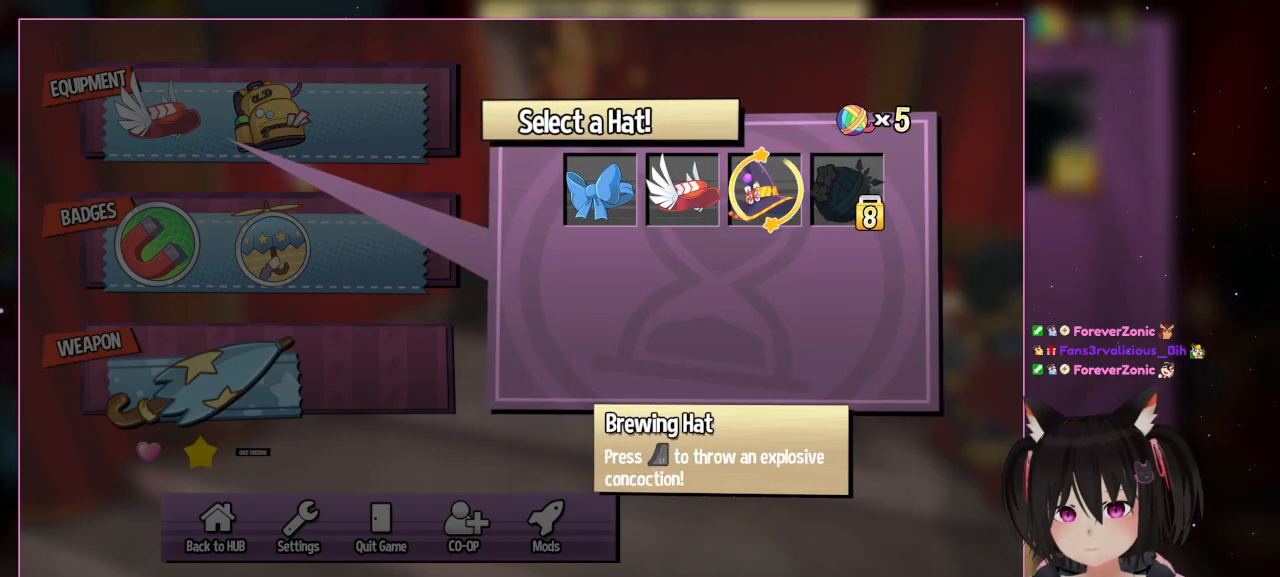
{"dt_ms": 500, "buttons": ["DPAD_LEFT"], "left_stick": "center", "right_stick": "center", "events": [[133, "DPAD_LEFT", "up"], [367, "DPAD_LEFT", "down"]]}
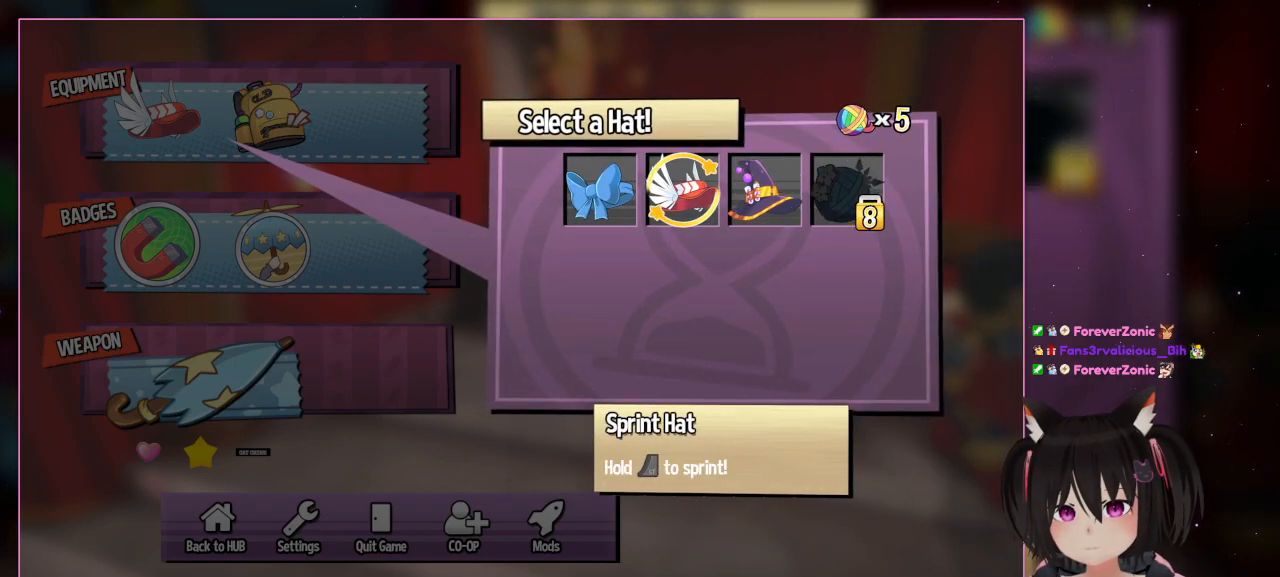
{"dt_ms": 500, "buttons": ["DPAD_LEFT"], "left_stick": "center", "right_stick": "center", "events": [[67, "DPAD_LEFT", "up"], [400, "DPAD_LEFT", "down"]]}
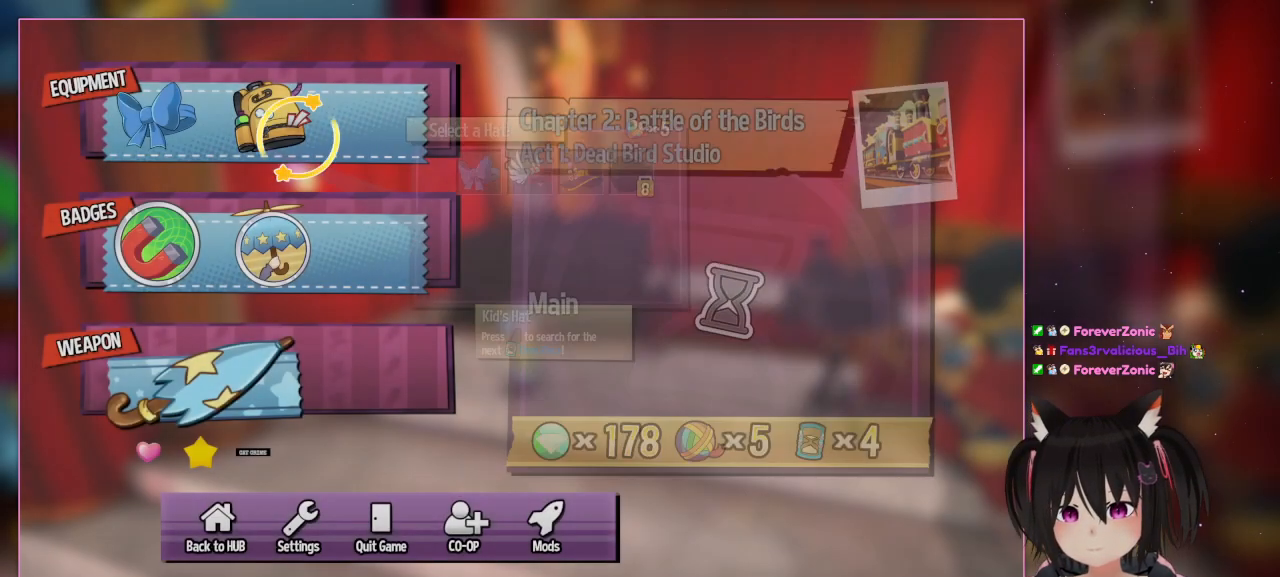
{"dt_ms": 500, "buttons": [], "left_stick": "center", "right_stick": "center", "events": [[100, "DPAD_LEFT", "up"]]}
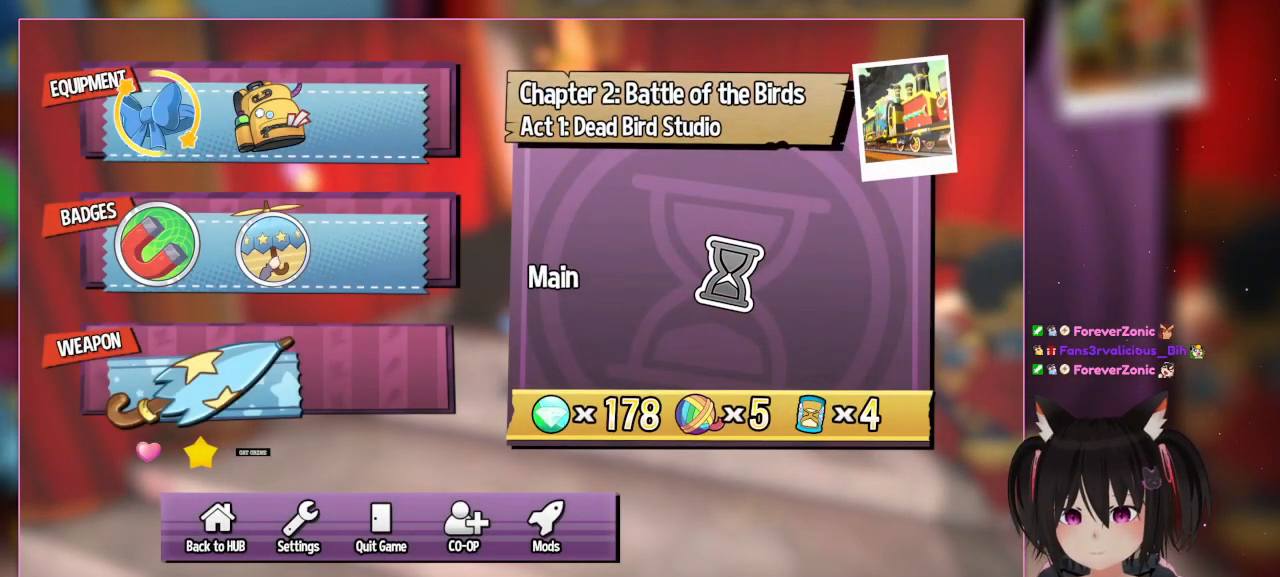
{"dt_ms": 500, "buttons": [], "left_stick": "center", "right_stick": "center", "events": []}
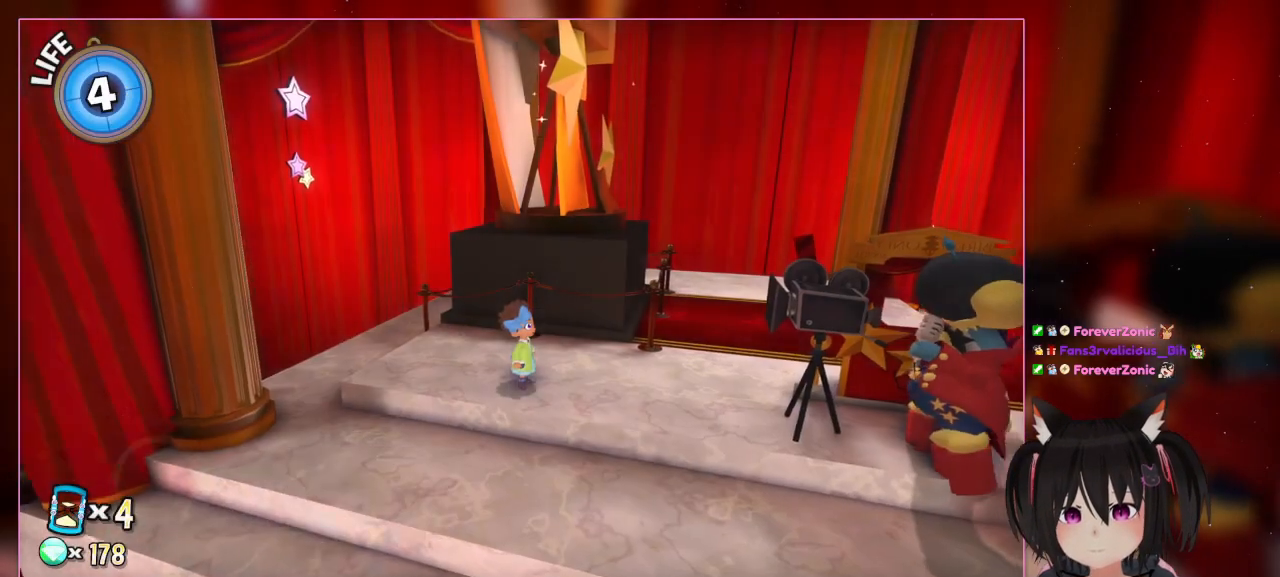
{"dt_ms": 500, "buttons": [], "left_stick": "center", "right_stick": "center", "events": [[17, "START", "down"], [233, "START", "up"]]}
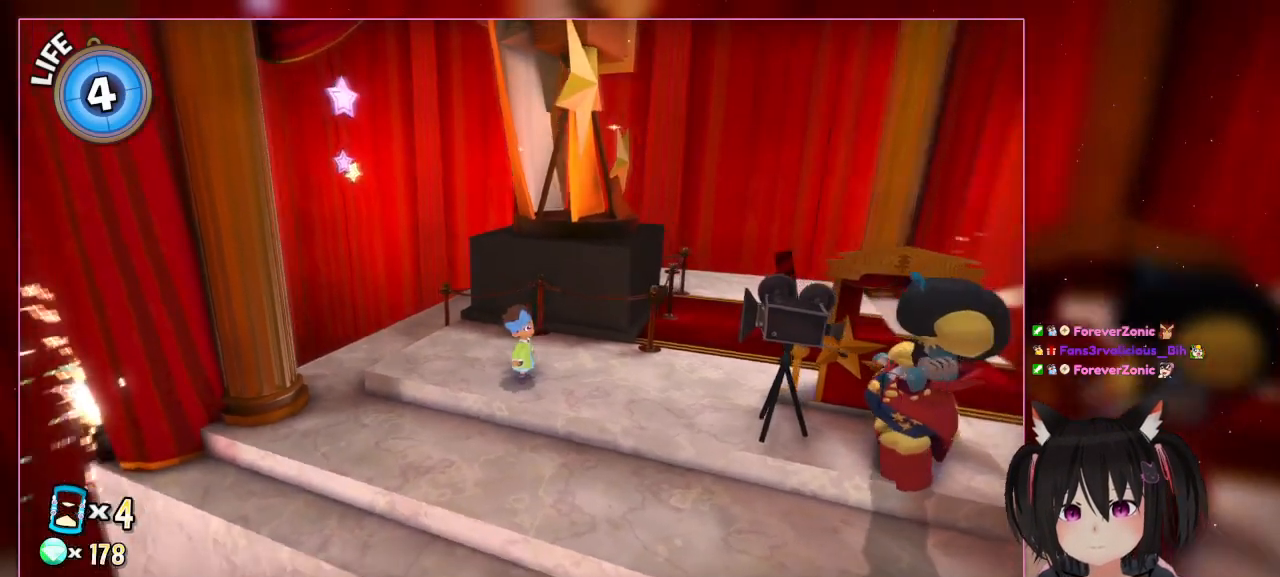
{"dt_ms": 500, "buttons": [], "left_stick": "center", "right_stick": "left", "events": [[67, "right_stick", "down-left"], [267, "right_stick", "left"]]}
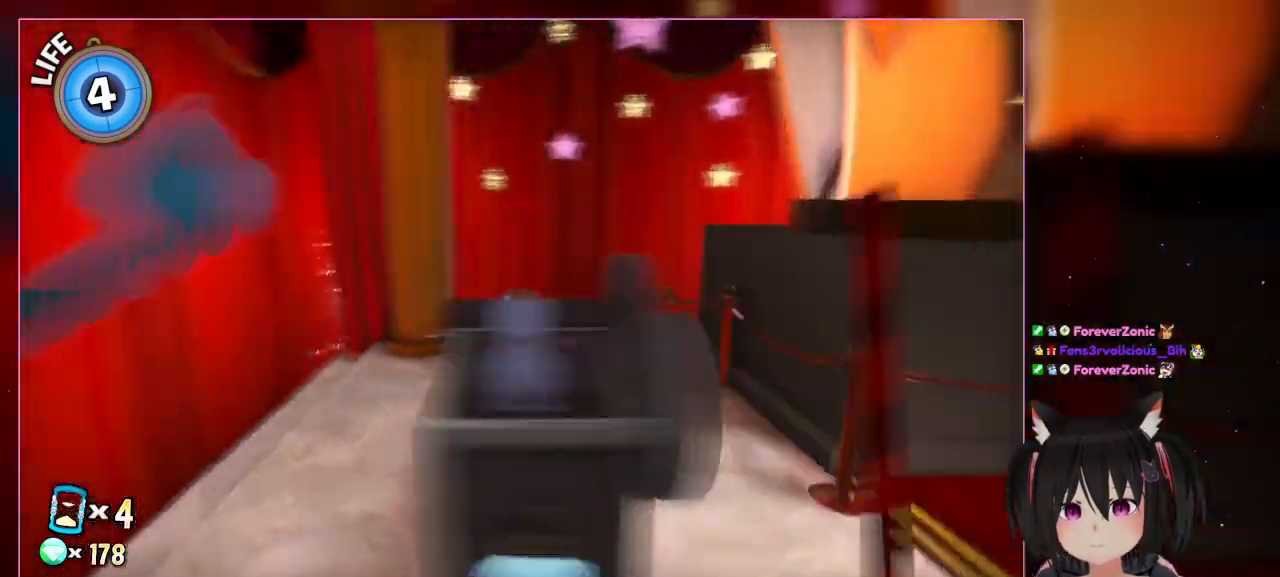
{"dt_ms": 500, "buttons": [], "left_stick": "center", "right_stick": "left", "events": []}
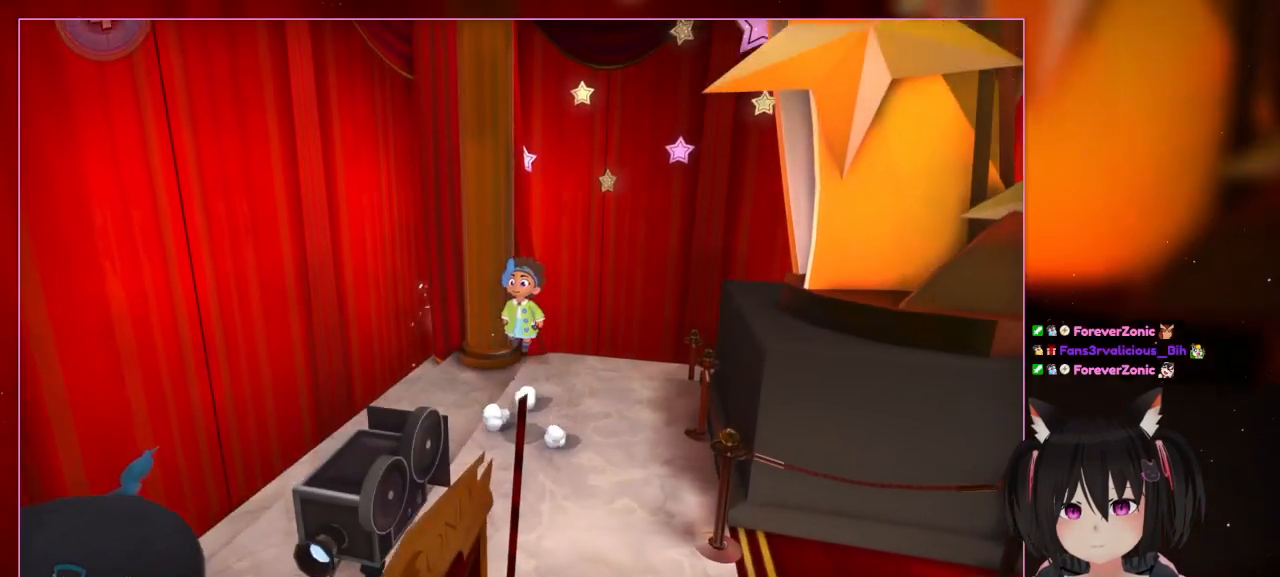
{"dt_ms": 500, "buttons": [], "left_stick": "center", "right_stick": "center", "events": [[67, "right_stick", "center"]]}
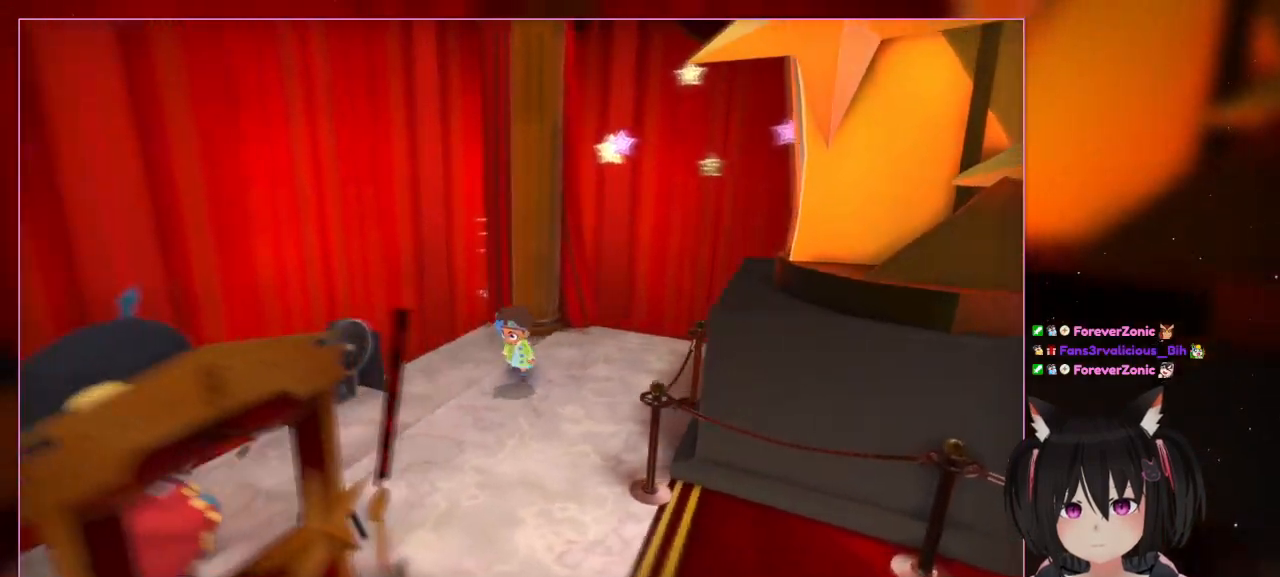
{"dt_ms": 500, "buttons": [], "left_stick": "center", "right_stick": "left", "events": [[133, "right_stick", "left"]]}
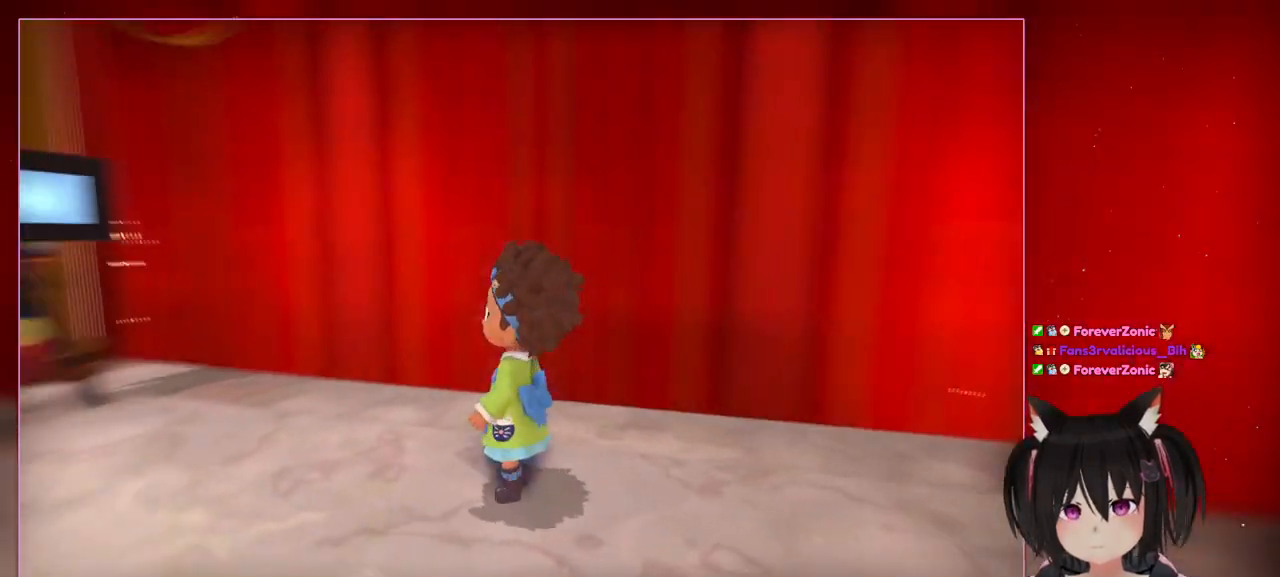
{"dt_ms": 500, "buttons": [], "left_stick": "center", "right_stick": "left", "events": []}
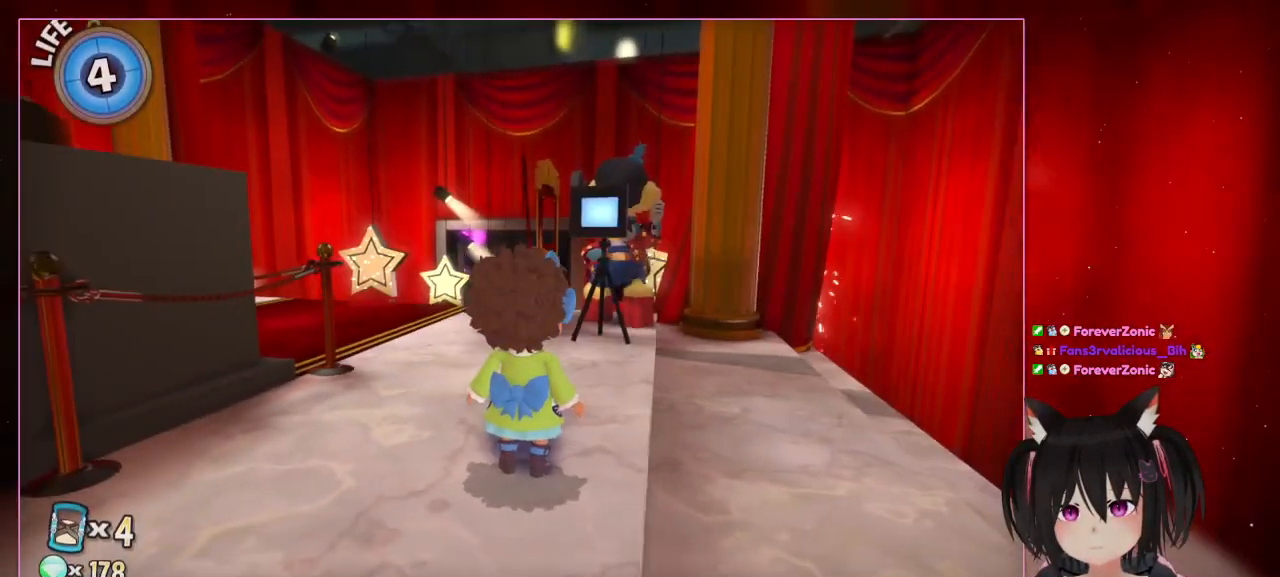
{"dt_ms": 500, "buttons": [], "left_stick": "center", "right_stick": "center", "events": [[333, "right_stick", "center"]]}
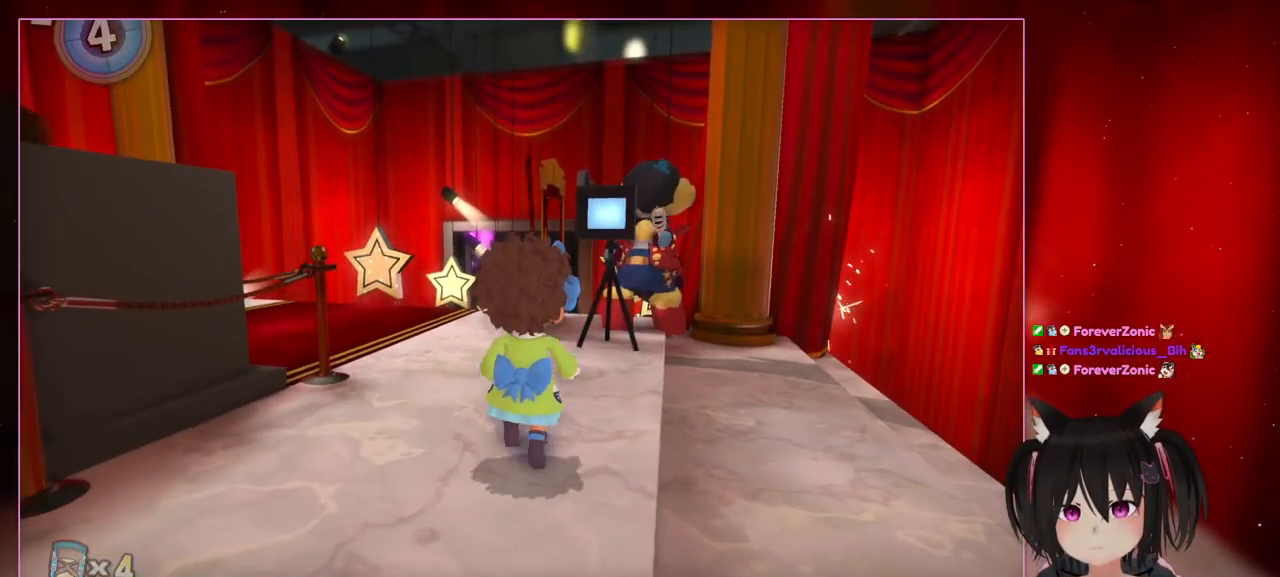
{"dt_ms": 500, "buttons": [], "left_stick": "up", "right_stick": "center", "events": [[33, "left_stick", "up"]]}
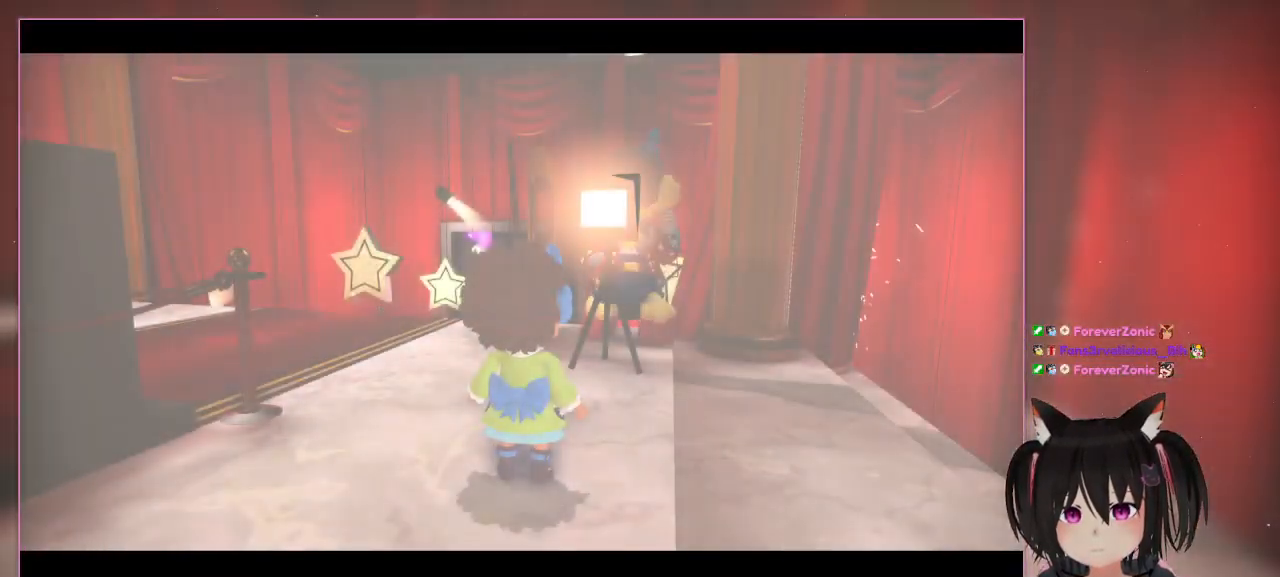
{"dt_ms": 500, "buttons": [], "left_stick": "center", "right_stick": "center", "events": [[133, "right_stick", "down-right"], [333, "left_stick", "center"], [333, "right_stick", "center"]]}